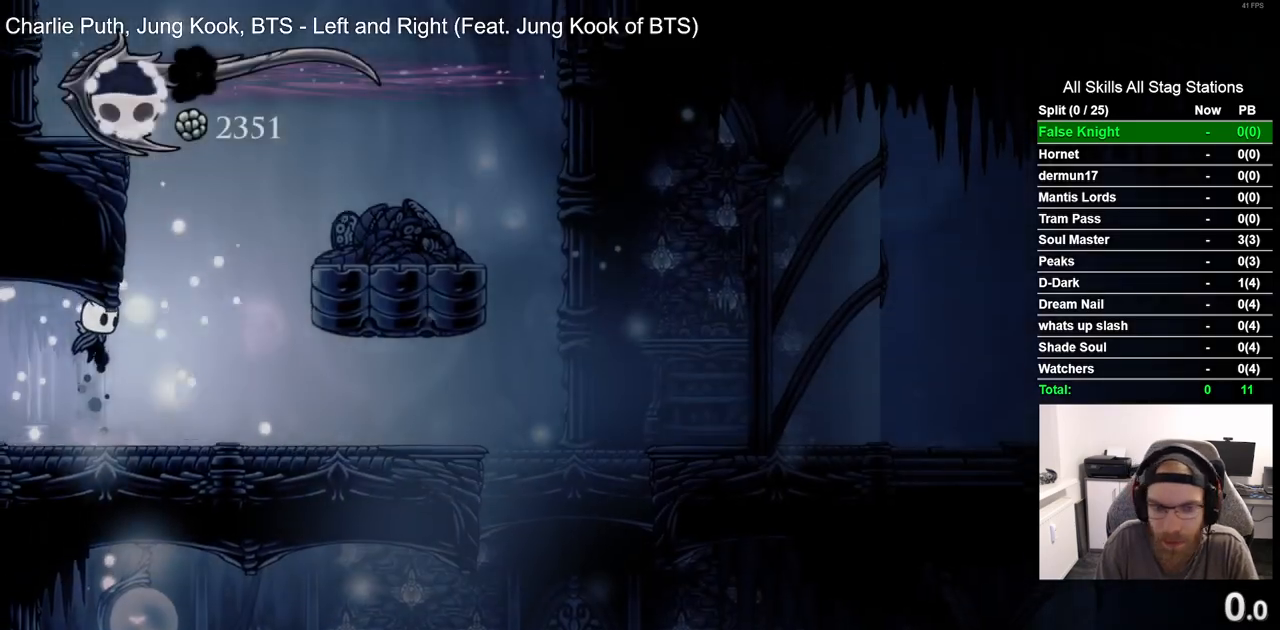
Gameplay with a controller (PlayStation layout); each line is a JSON object with the inputs held at the frame after it. "events" lists button and stick changes between this image and that frame as [ms after this image, input, new state], when the widget could be followed in between.
{"buttons": ["CROSS", "DPAD_LEFT"], "left_stick": "center", "right_stick": "center", "events": [[333, "CROSS", "down"], [383, "DPAD_RIGHT", "up"], [483, "DPAD_LEFT", "down"]]}
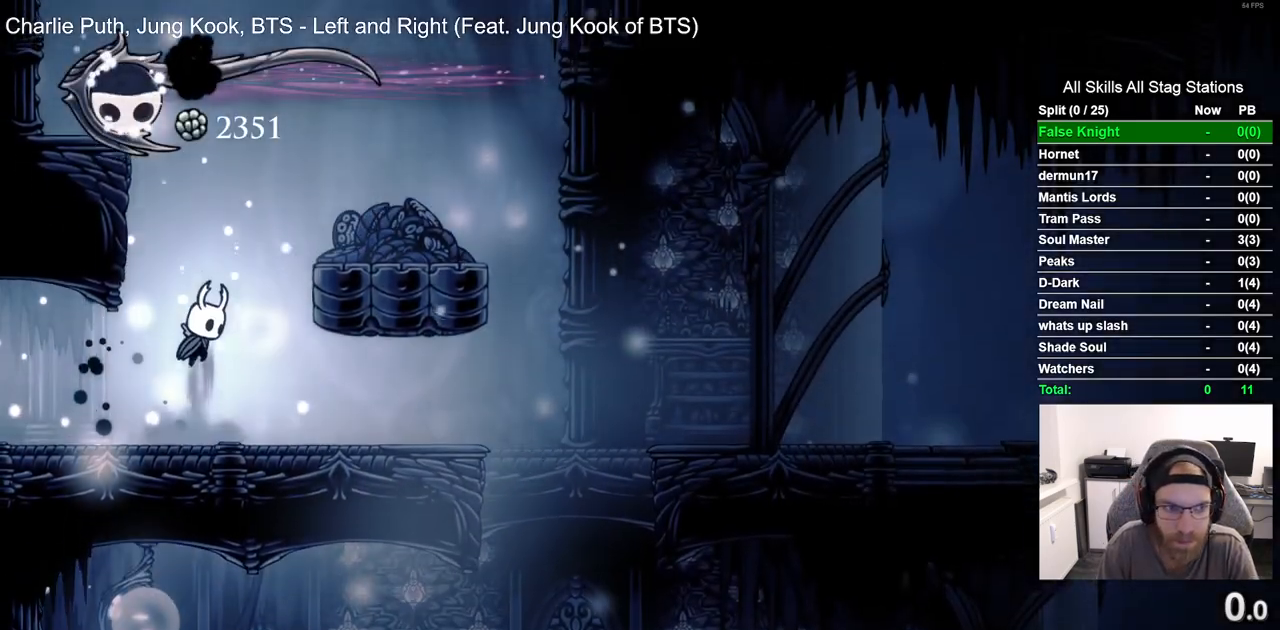
{"buttons": ["CROSS"], "left_stick": "center", "right_stick": "center", "events": [[417, "DPAD_LEFT", "up"]]}
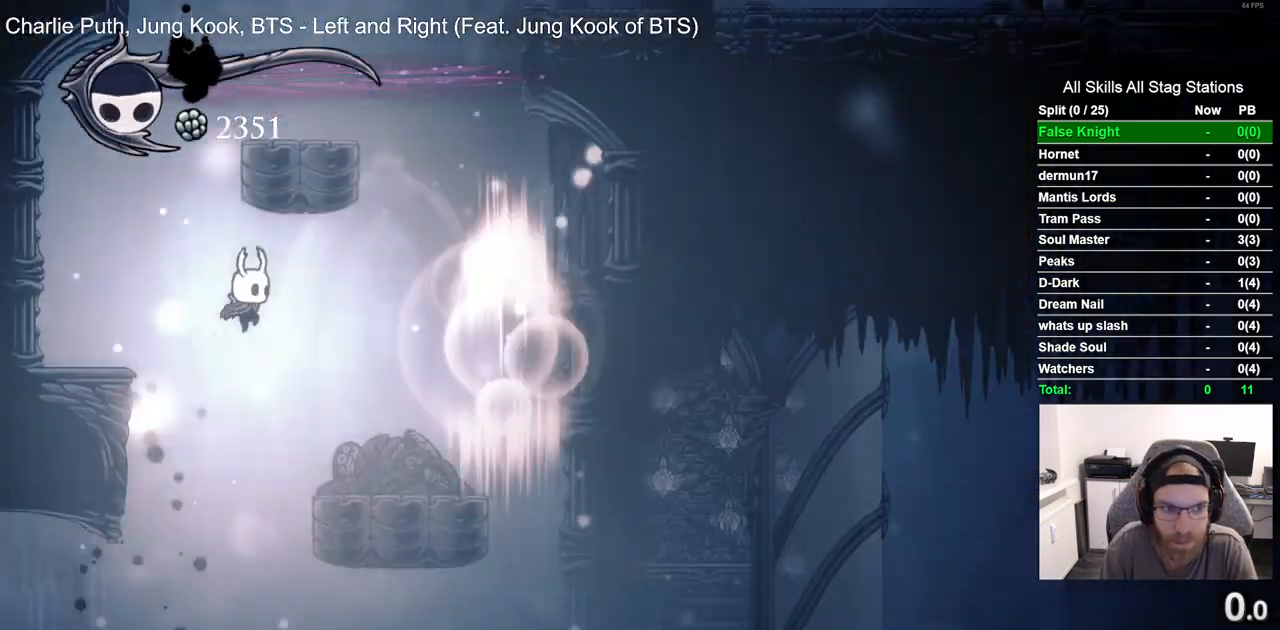
{"buttons": ["DPAD_RIGHT"], "left_stick": "center", "right_stick": "center", "events": [[67, "CROSS", "up"], [417, "DPAD_RIGHT", "down"]]}
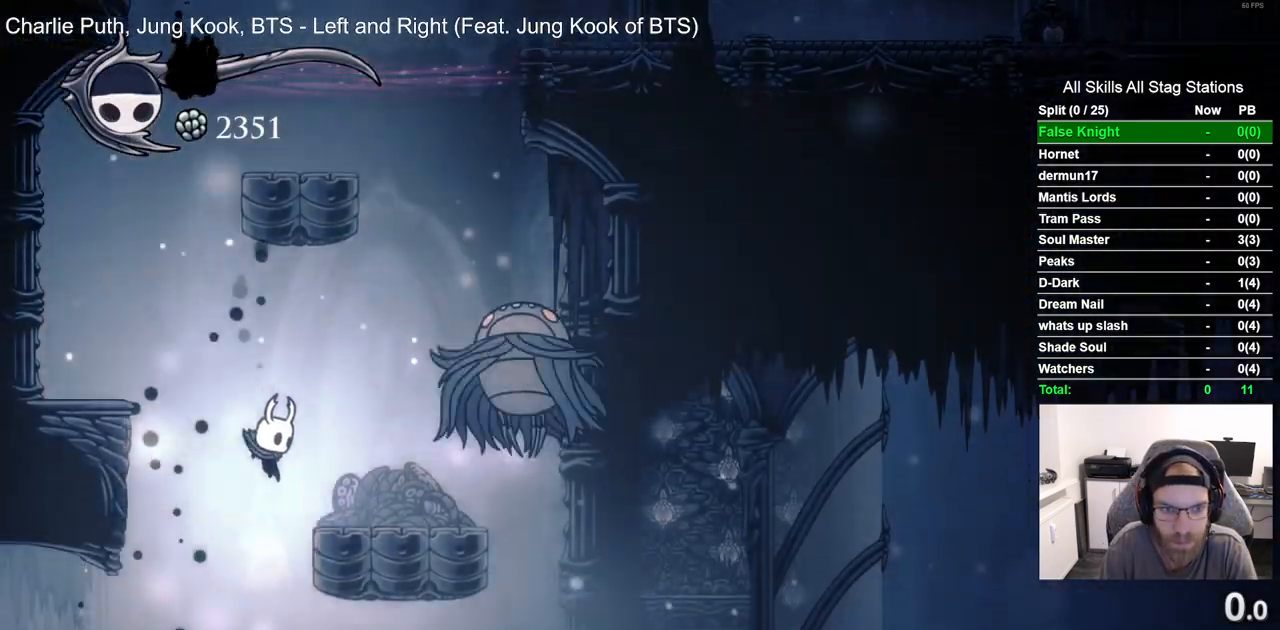
{"buttons": [], "left_stick": "center", "right_stick": "center", "events": [[267, "DPAD_RIGHT", "up"]]}
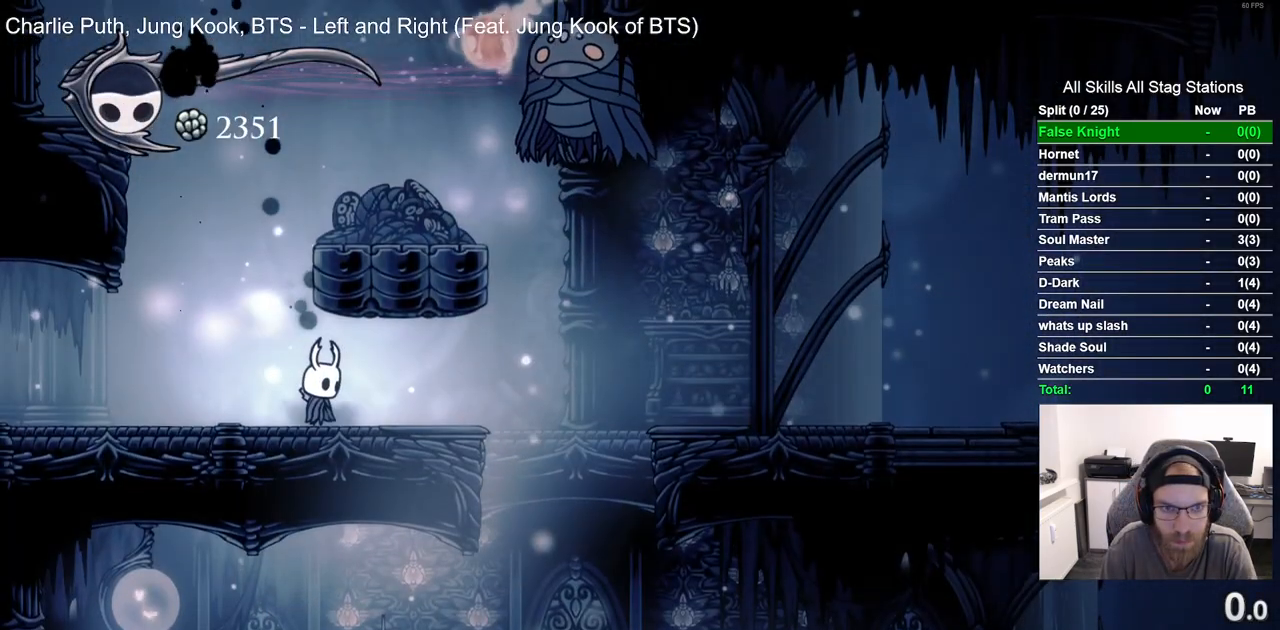
{"buttons": [], "left_stick": "center", "right_stick": "center", "events": []}
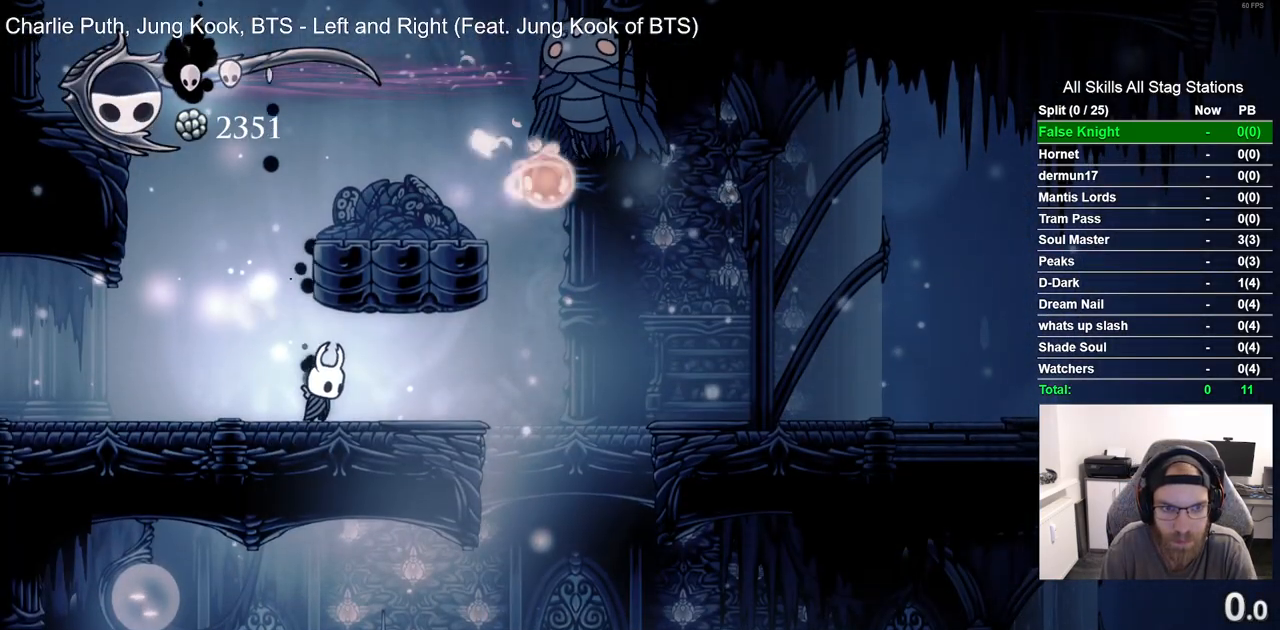
{"buttons": [], "left_stick": "center", "right_stick": "center", "events": []}
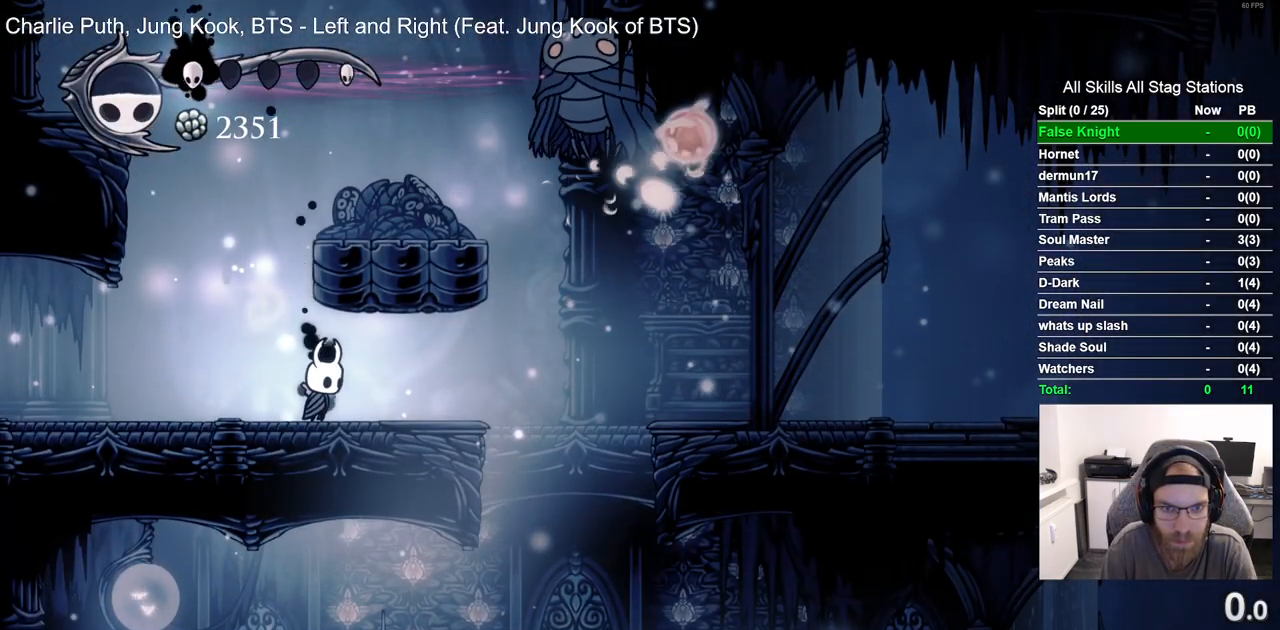
{"buttons": [], "left_stick": "center", "right_stick": "center", "events": []}
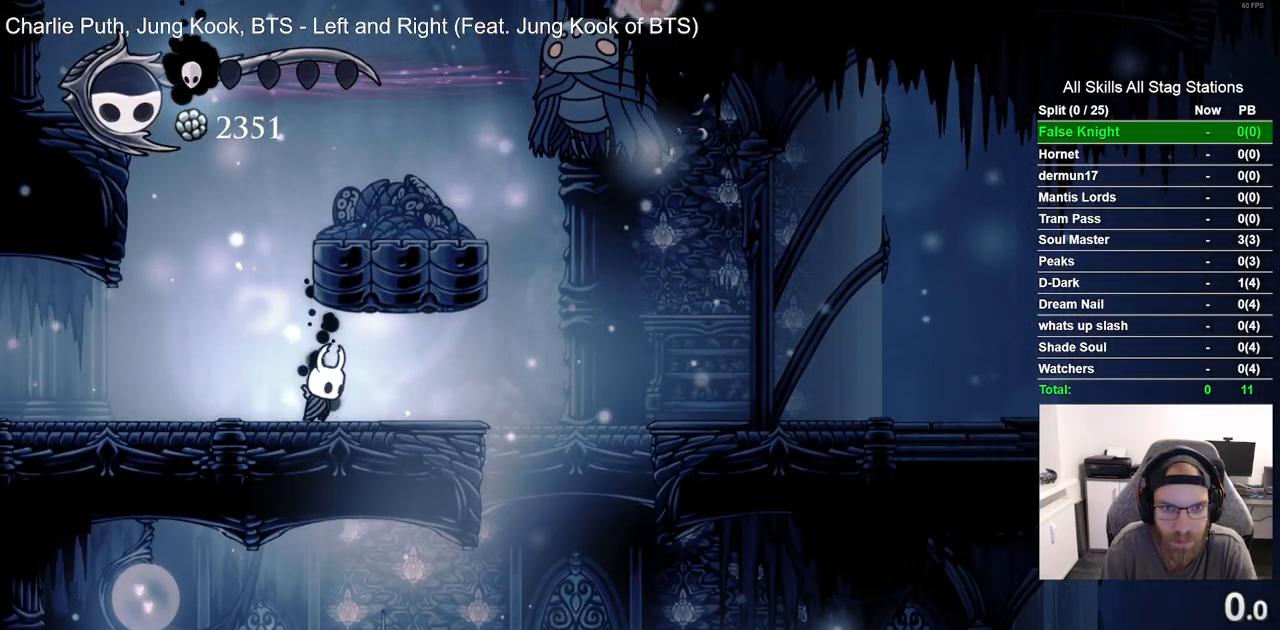
{"buttons": [], "left_stick": "center", "right_stick": "center", "events": []}
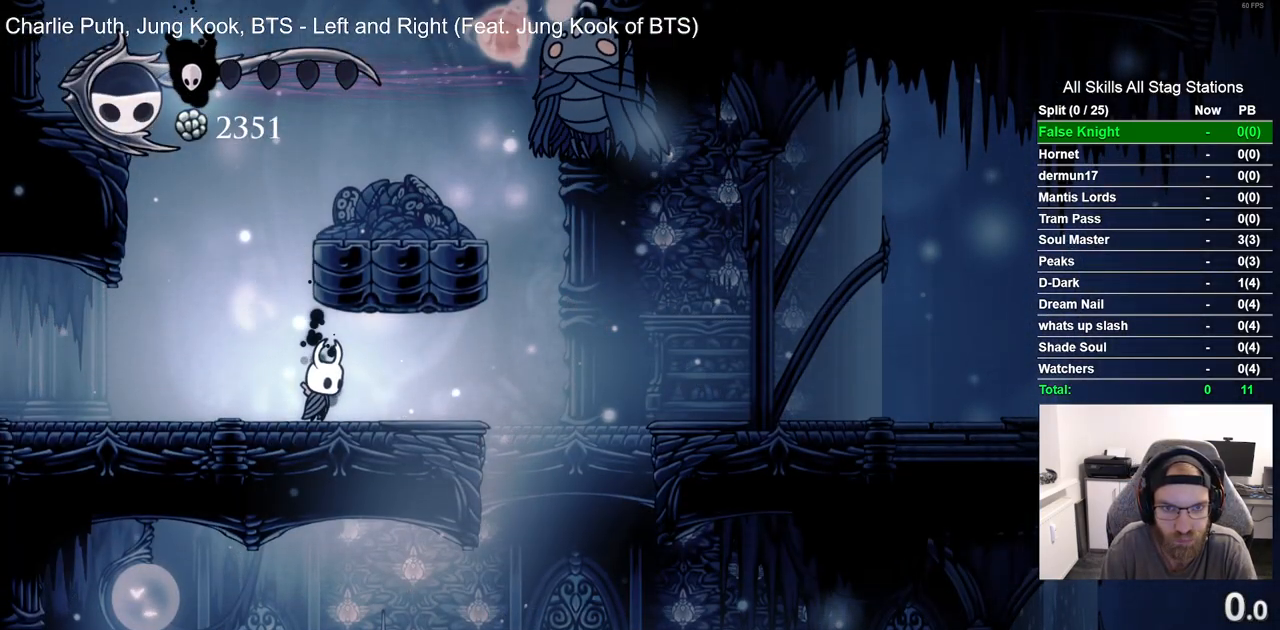
{"buttons": [], "left_stick": "center", "right_stick": "center", "events": []}
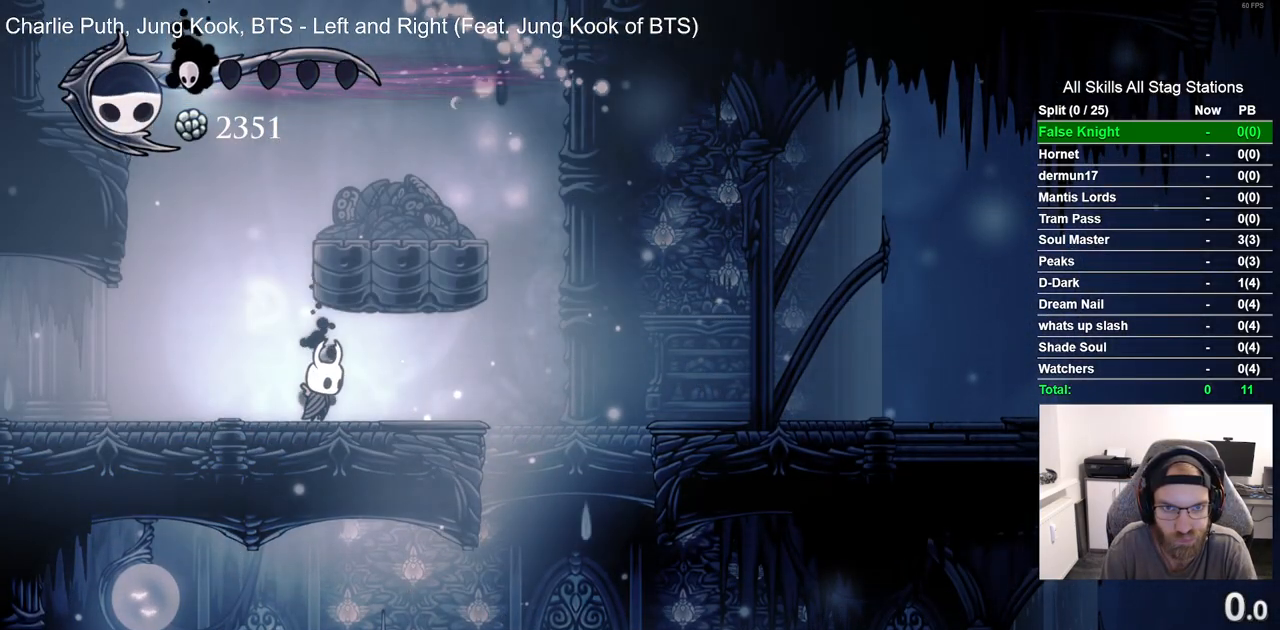
{"buttons": [], "left_stick": "center", "right_stick": "center", "events": []}
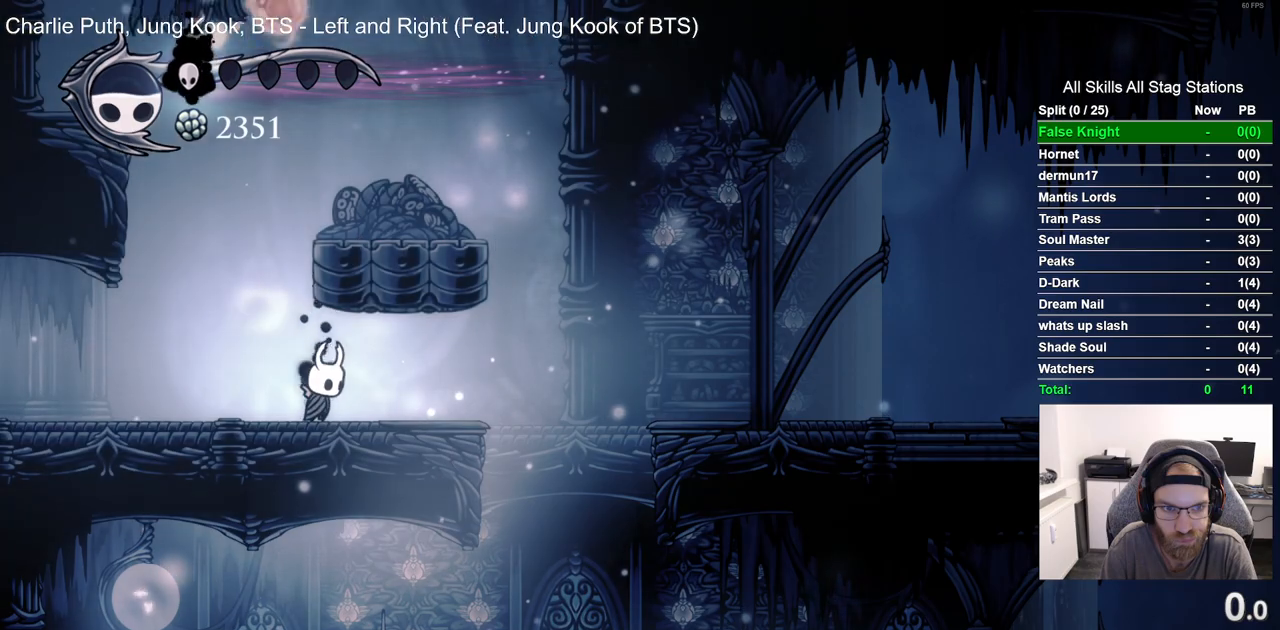
{"buttons": ["DPAD_RIGHT"], "left_stick": "center", "right_stick": "center", "events": [[467, "DPAD_RIGHT", "down"]]}
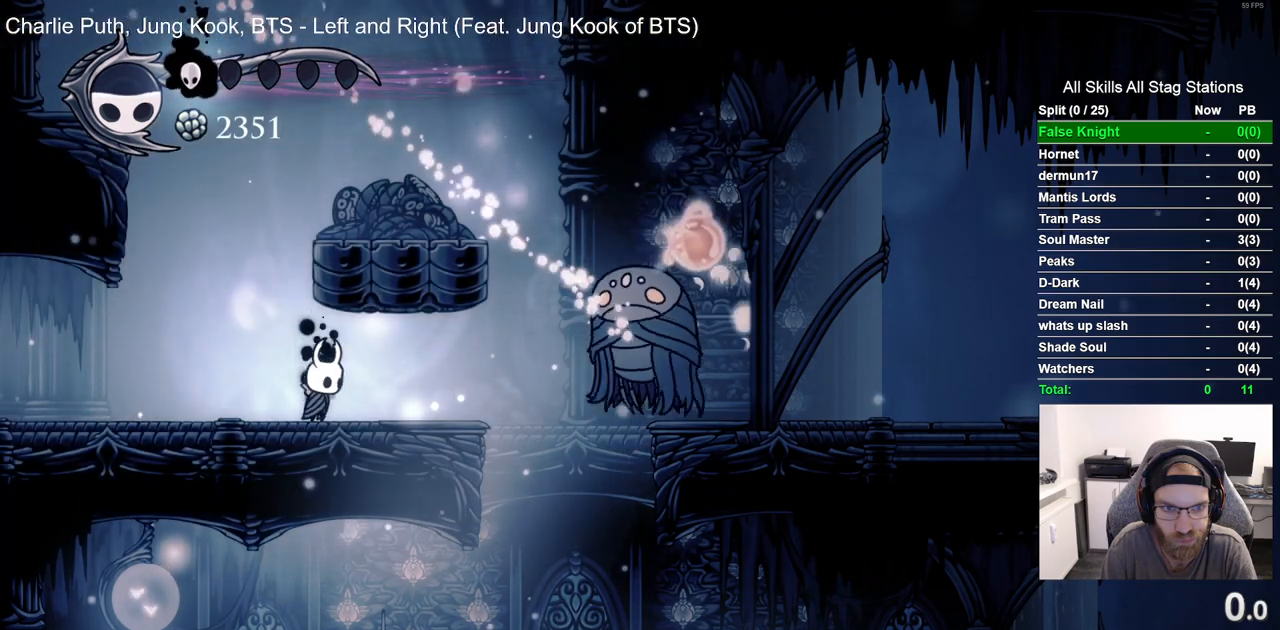
{"buttons": [], "left_stick": "center", "right_stick": "center", "events": [[150, "DPAD_RIGHT", "up"], [233, "R1", "down"], [367, "R1", "up"]]}
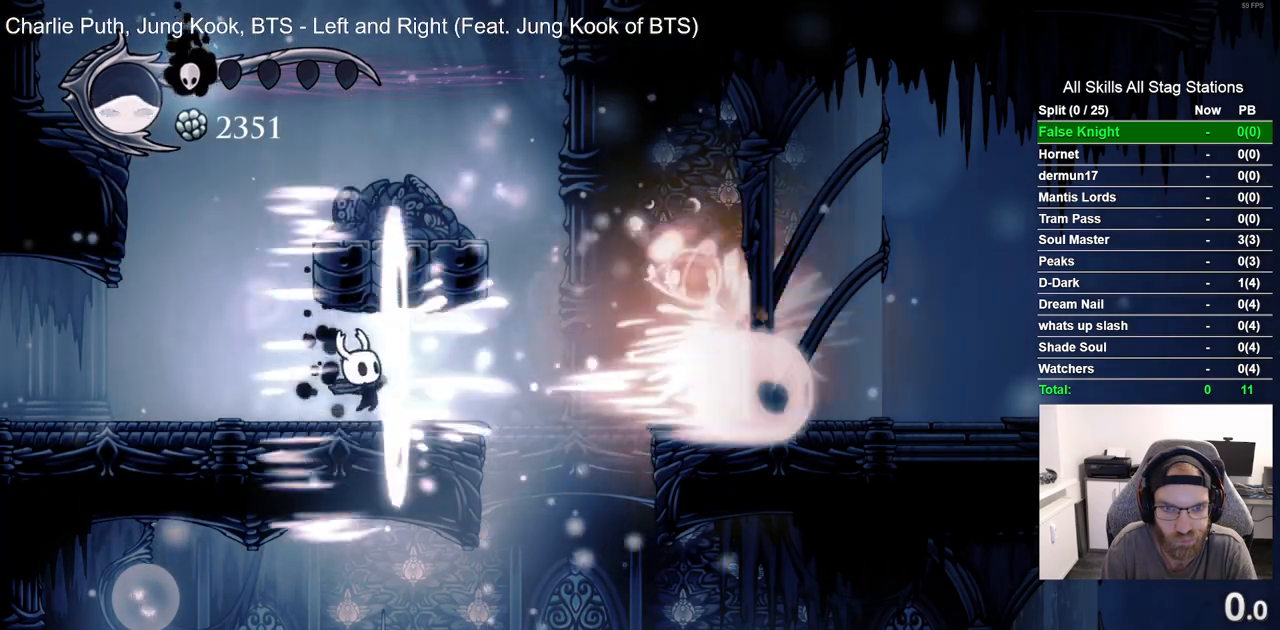
{"buttons": ["DPAD_LEFT"], "left_stick": "center", "right_stick": "center", "events": [[350, "DPAD_LEFT", "down"]]}
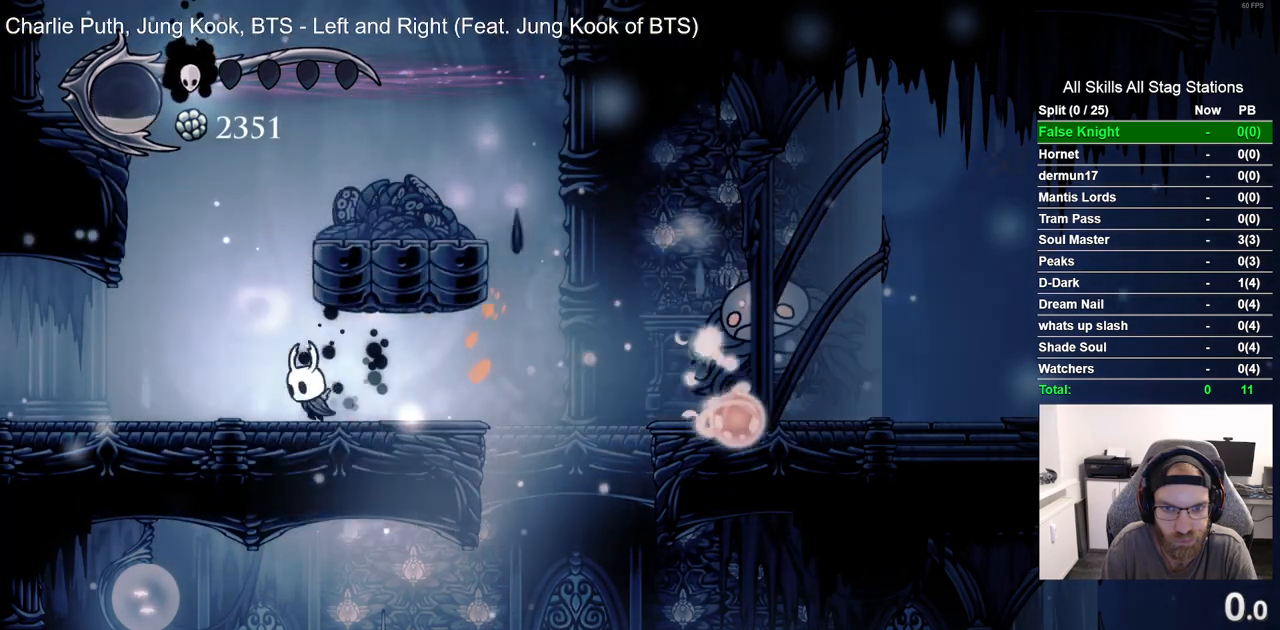
{"buttons": ["CROSS", "DPAD_RIGHT"], "left_stick": "center", "right_stick": "center", "events": [[117, "DPAD_LEFT", "up"], [300, "CROSS", "down"], [433, "DPAD_RIGHT", "down"]]}
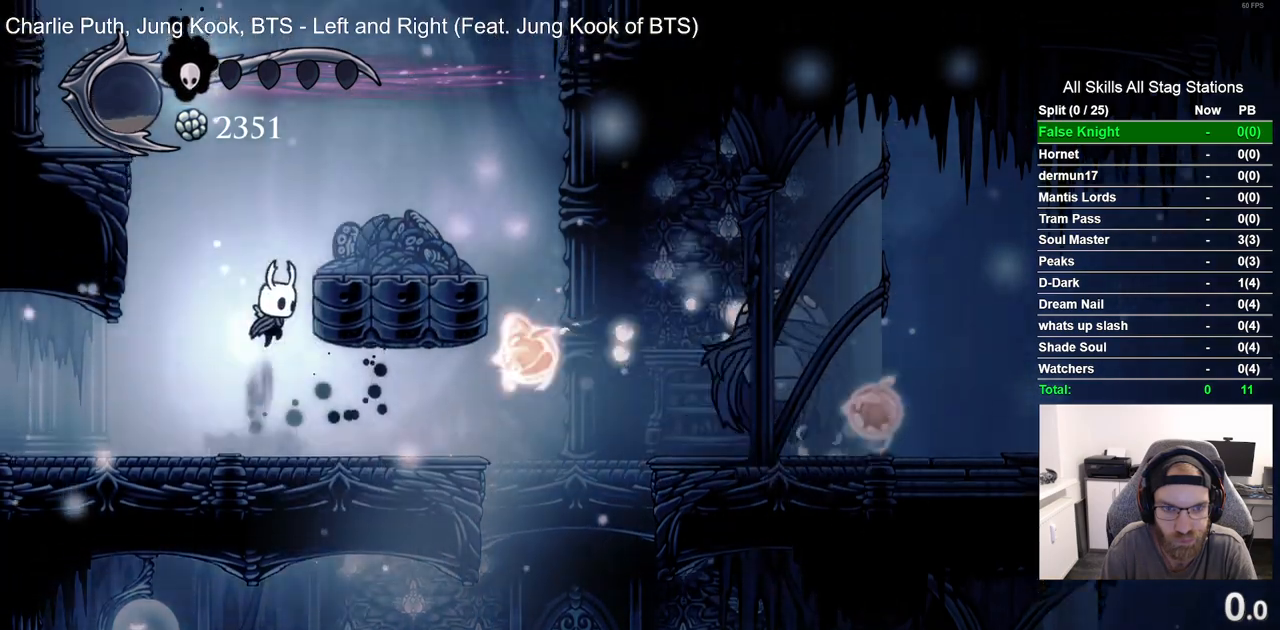
{"buttons": ["DPAD_RIGHT"], "left_stick": "center", "right_stick": "center"}
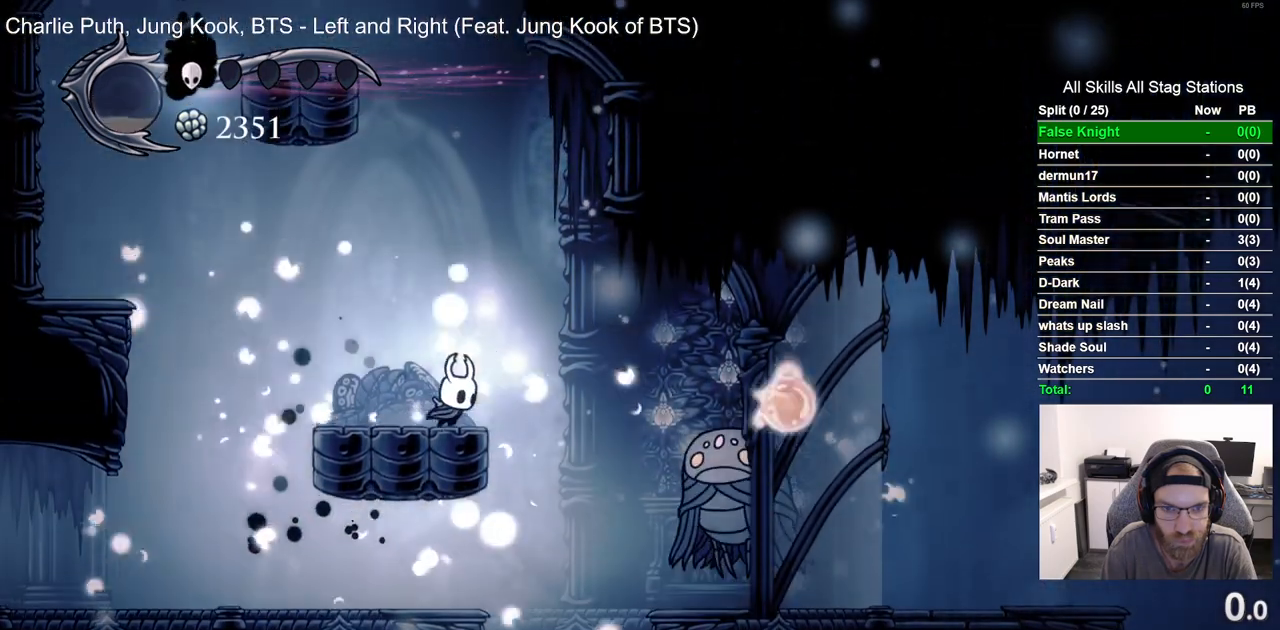
{"buttons": ["SQUARE", "DPAD_RIGHT"], "left_stick": "center", "right_stick": "center", "events": [[450, "SQUARE", "down"]]}
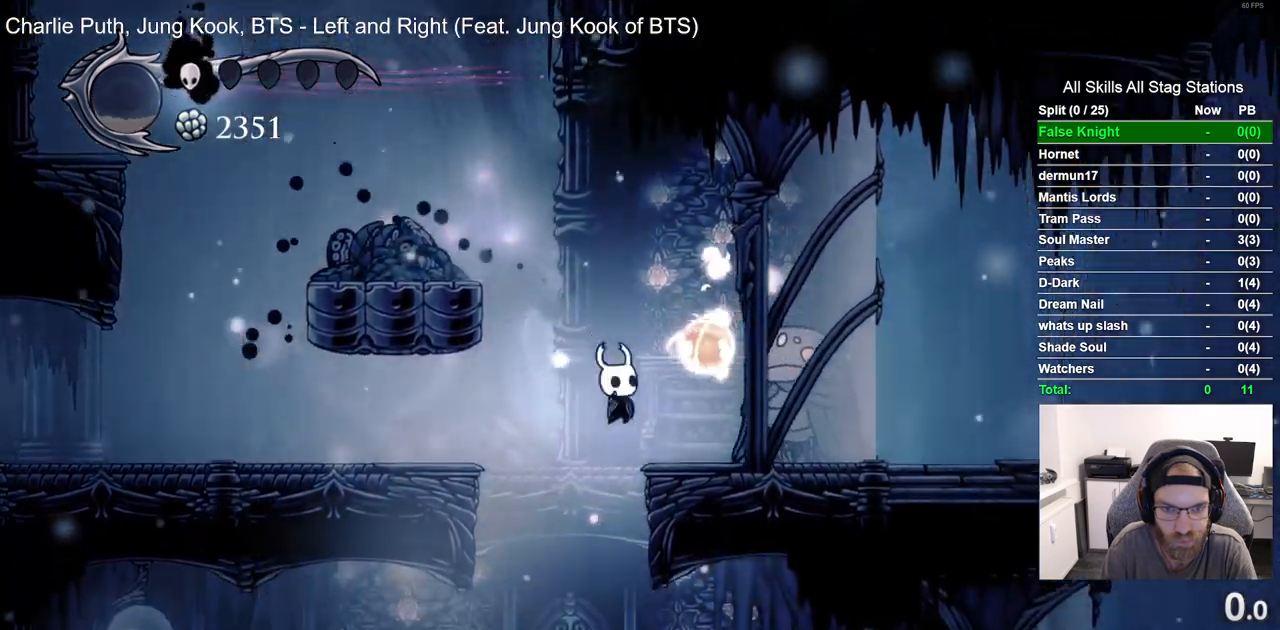
{"buttons": ["DPAD_RIGHT"], "left_stick": "center", "right_stick": "center", "events": [[83, "DPAD_LEFT", "down"], [100, "SQUARE", "up"], [267, "DPAD_LEFT", "up"]]}
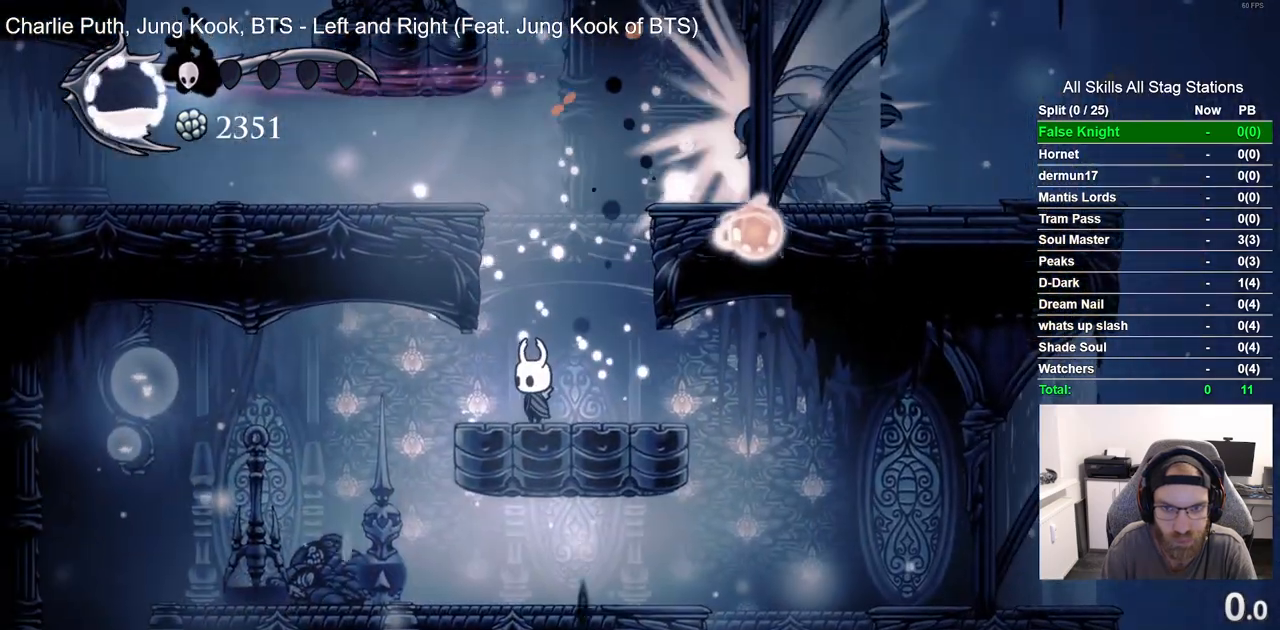
{"buttons": ["CROSS", "DPAD_RIGHT"], "left_stick": "center", "right_stick": "center", "events": [[450, "CROSS", "down"]]}